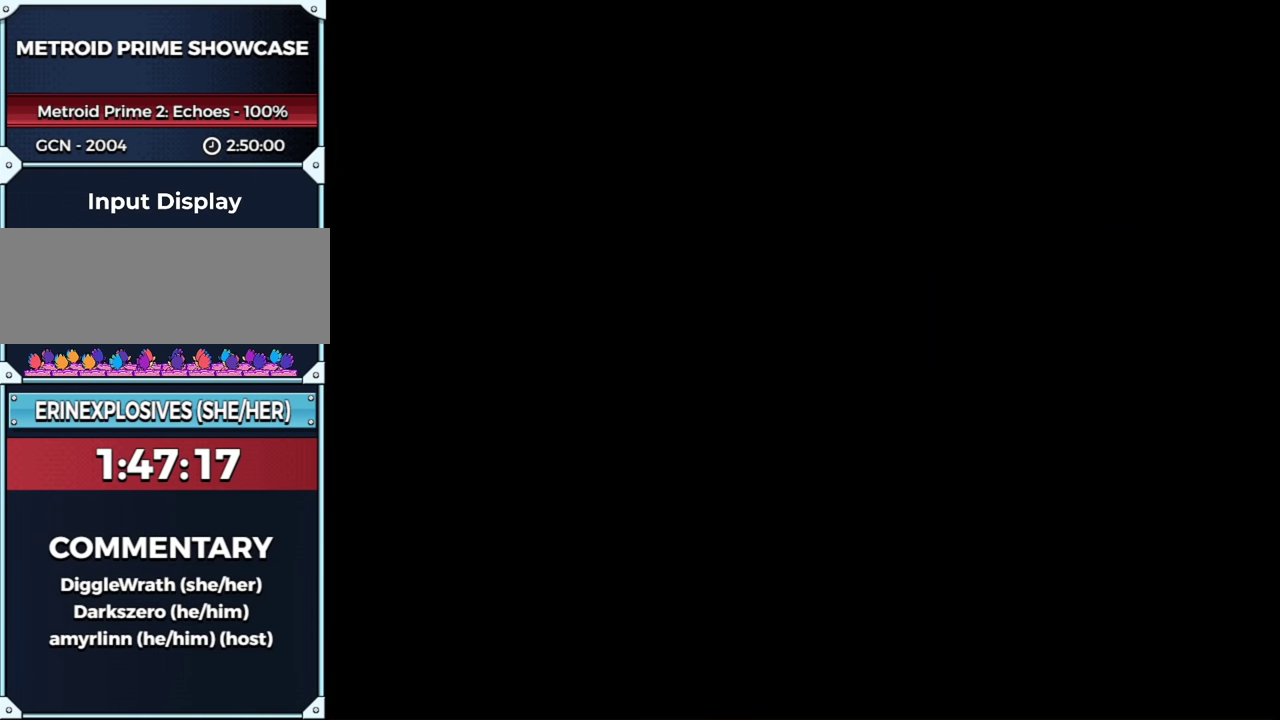
Gameplay with a controller (Nintendo layout); each line is a JSON object with the inputs held at the frame after it. "events" lists button and stick changes between this image and that frame as [ms after this image, input, new state], when the widget could be followed in between. This overlay highlights the sticks when they move; stick clicks (L3 R3) are not distinguishable. Not read: L3 R3 Y other_buttons.
{"buttons": ["X"], "left_stick": "up", "right_stick": "center", "events": [[33, "X", "up"], [233, "X", "down"], [283, "X", "up"], [450, "X", "down"]]}
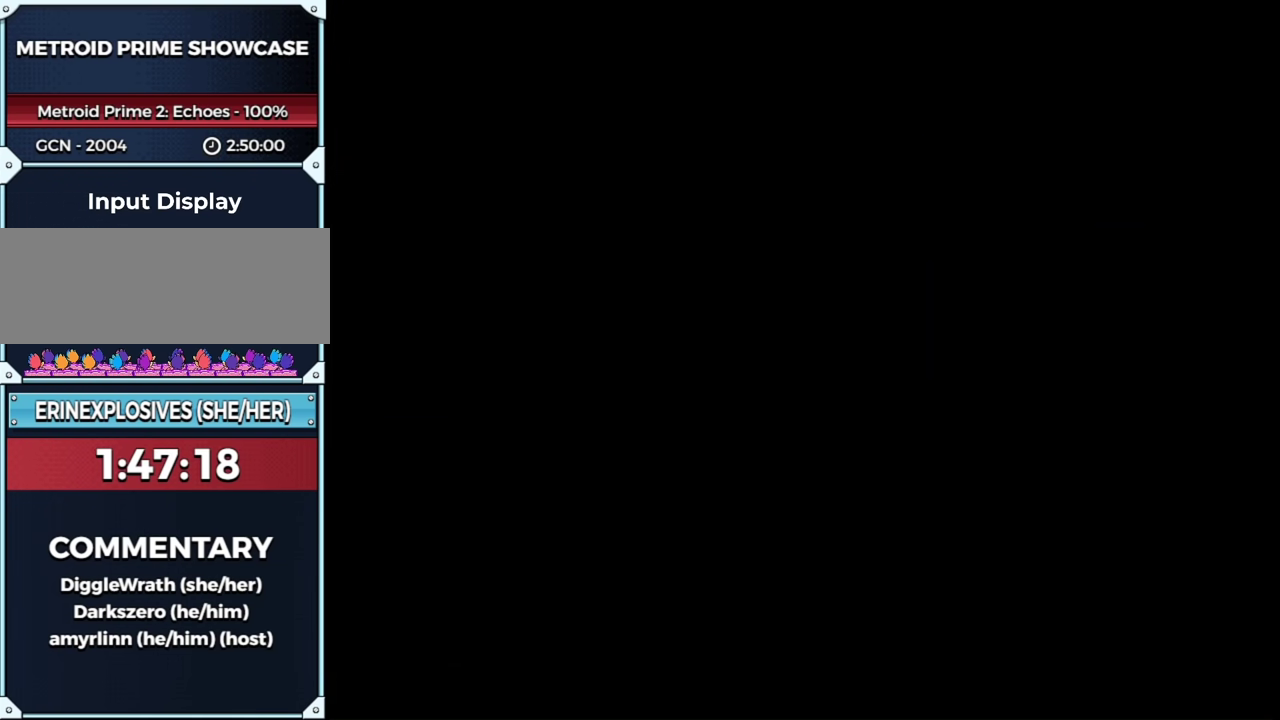
{"buttons": [], "left_stick": "up", "right_stick": "center", "events": [[33, "X", "up"], [317, "X", "down"], [383, "X", "up"], [450, "X", "down"], [500, "X", "up"]]}
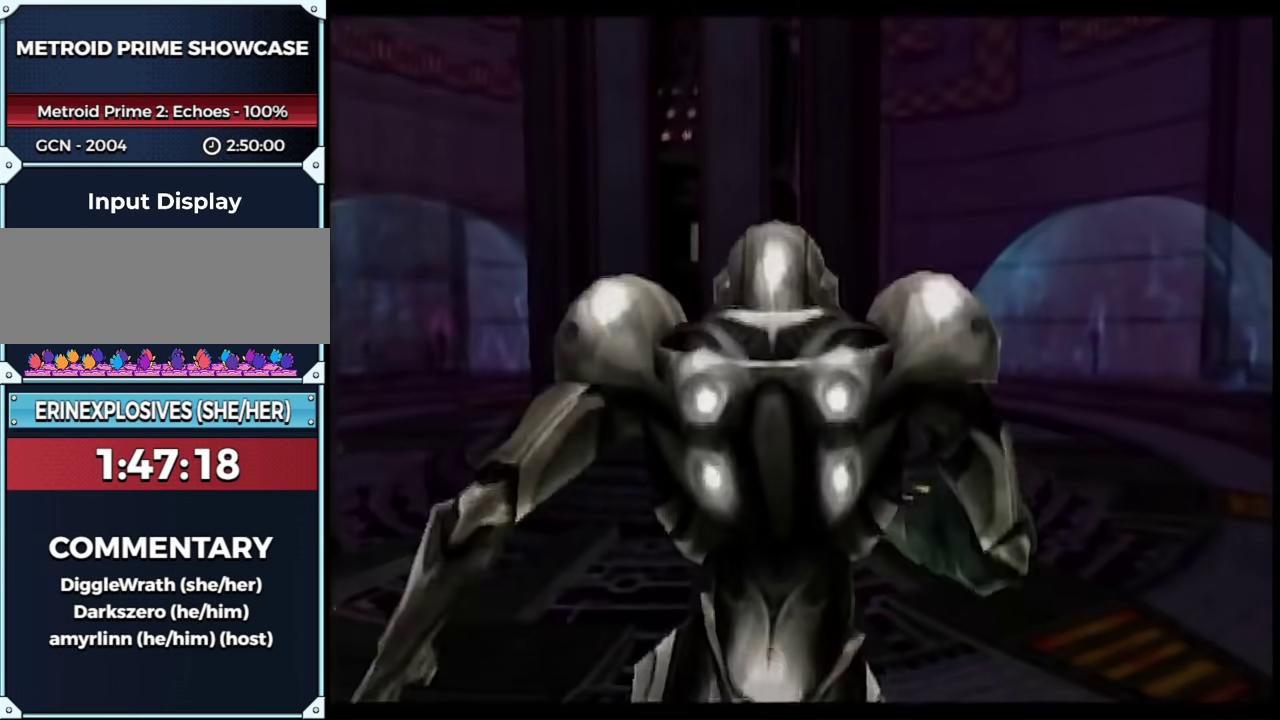
{"buttons": ["B"], "left_stick": "up", "right_stick": "center", "events": [[317, "B", "down"]]}
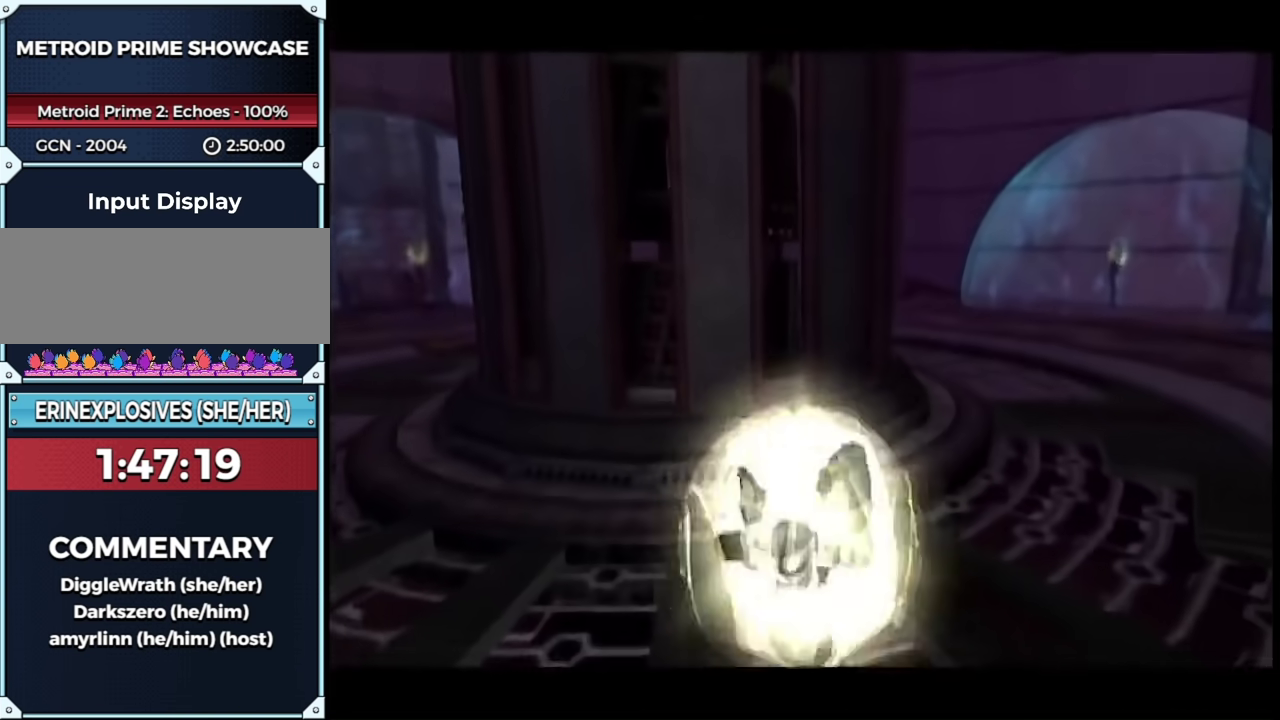
{"buttons": ["B"], "left_stick": "up", "right_stick": "center", "events": [[133, "left_stick", "up-right"], [483, "left_stick", "up"]]}
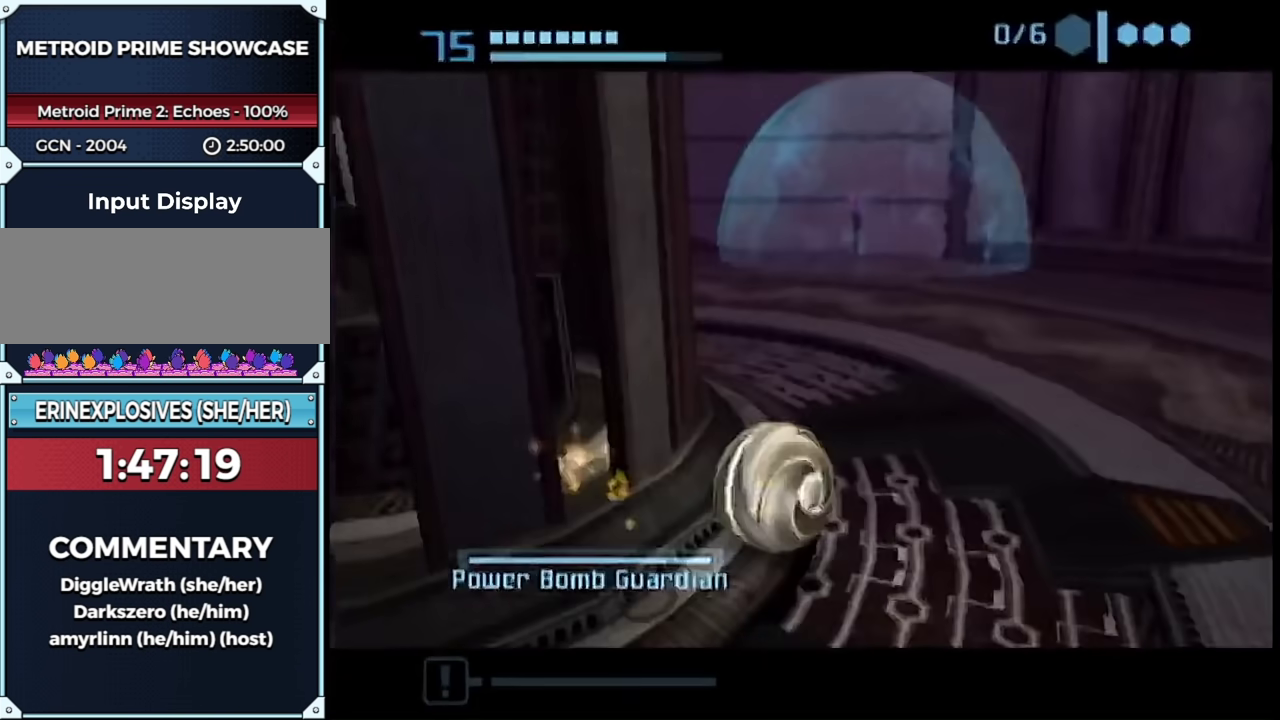
{"buttons": ["B", "L1"], "left_stick": "up-left", "right_stick": "center", "events": [[50, "left_stick", "up-left"], [183, "left_stick", "left"], [467, "L1", "down"], [467, "left_stick", "up-left"]]}
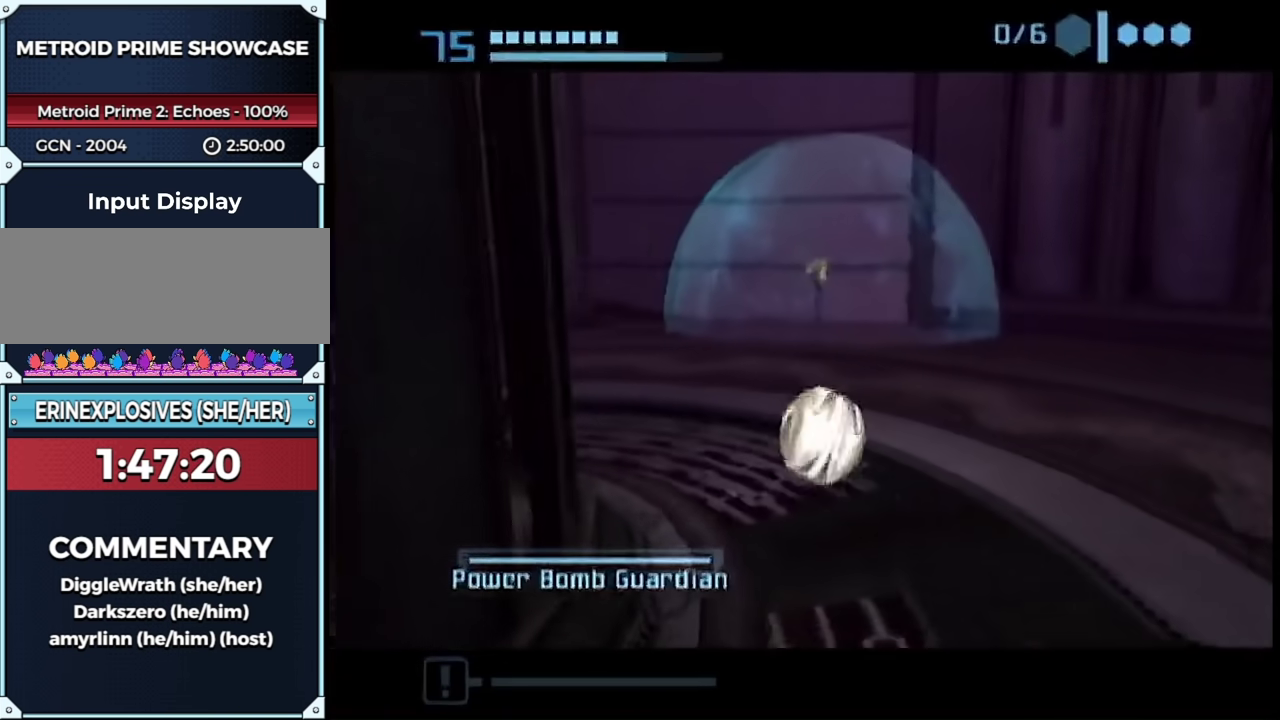
{"buttons": [], "left_stick": "left", "right_stick": "center", "events": [[33, "left_stick", "up"], [67, "B", "up"], [133, "L1", "up"], [233, "left_stick", "up-left"], [283, "left_stick", "left"]]}
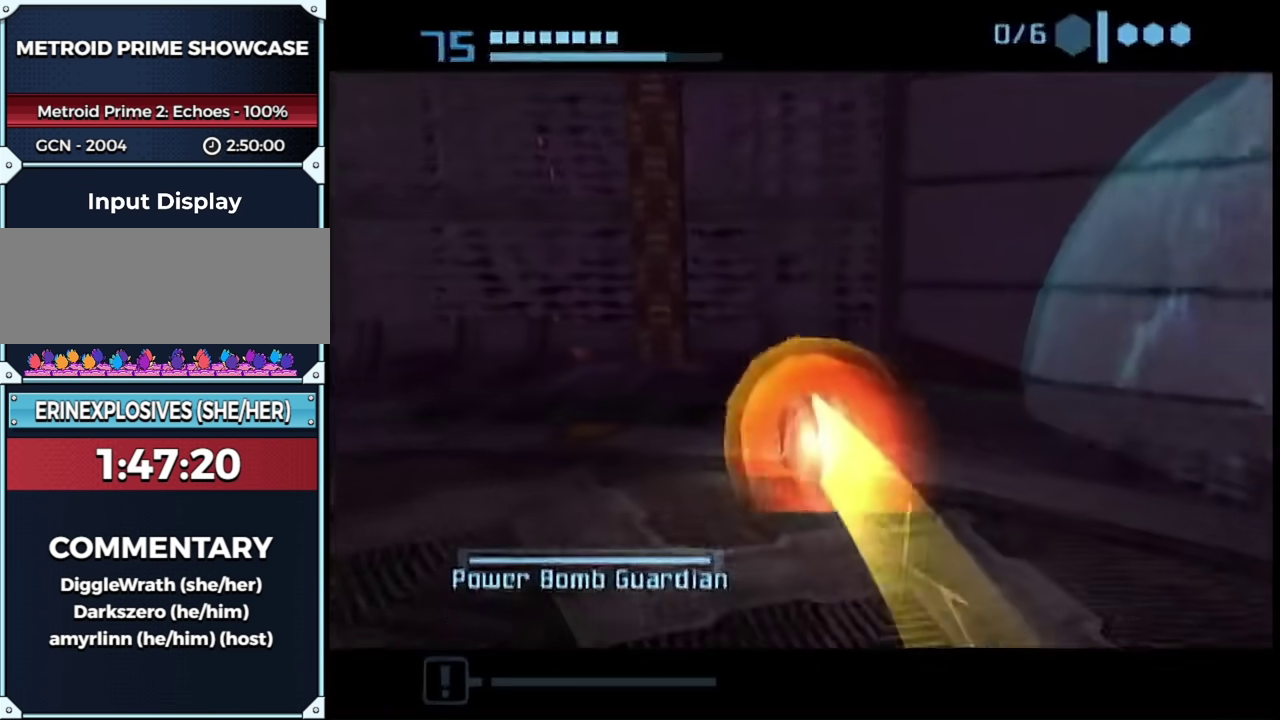
{"buttons": ["R1"], "left_stick": "up-right", "right_stick": "center", "events": [[250, "left_stick", "up"], [317, "R1", "down"], [317, "left_stick", "up-right"], [417, "R1", "up"], [500, "R1", "down"]]}
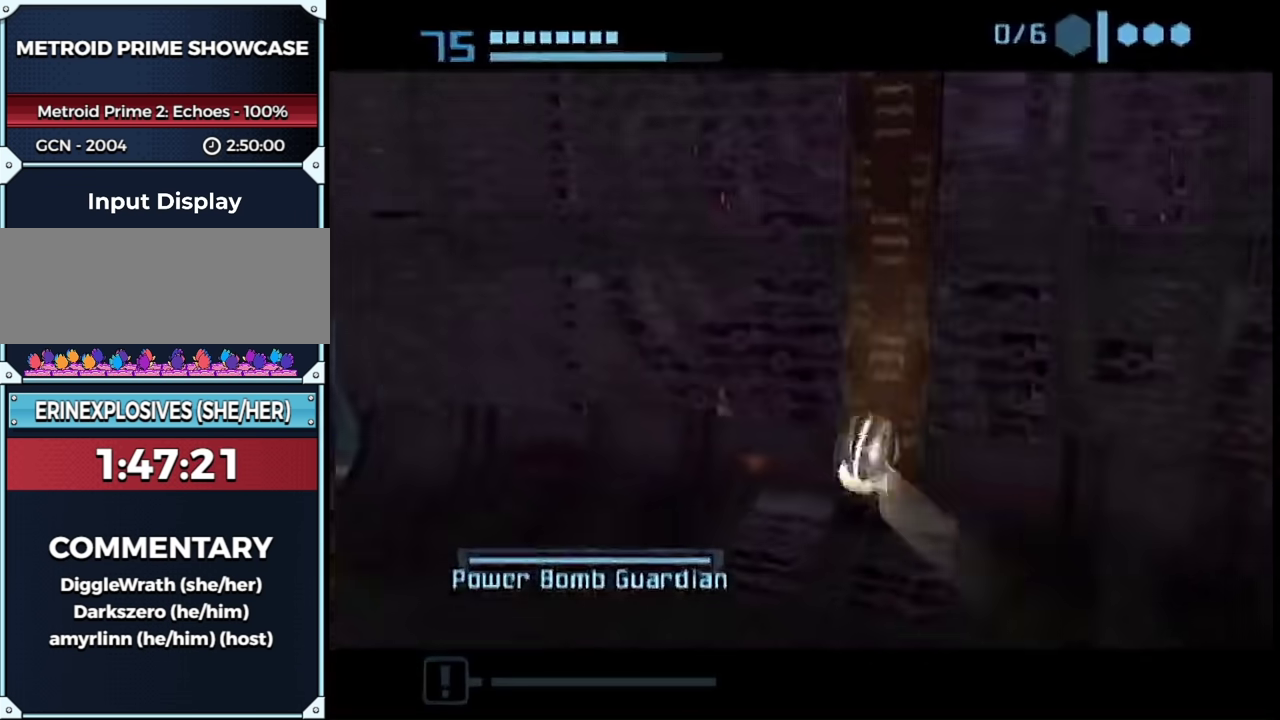
{"buttons": ["R1"], "left_stick": "up", "right_stick": "center", "events": [[100, "R1", "up"], [133, "left_stick", "up"], [167, "R1", "down"], [250, "R1", "up"], [317, "R1", "down"], [417, "R1", "up"], [483, "R1", "down"]]}
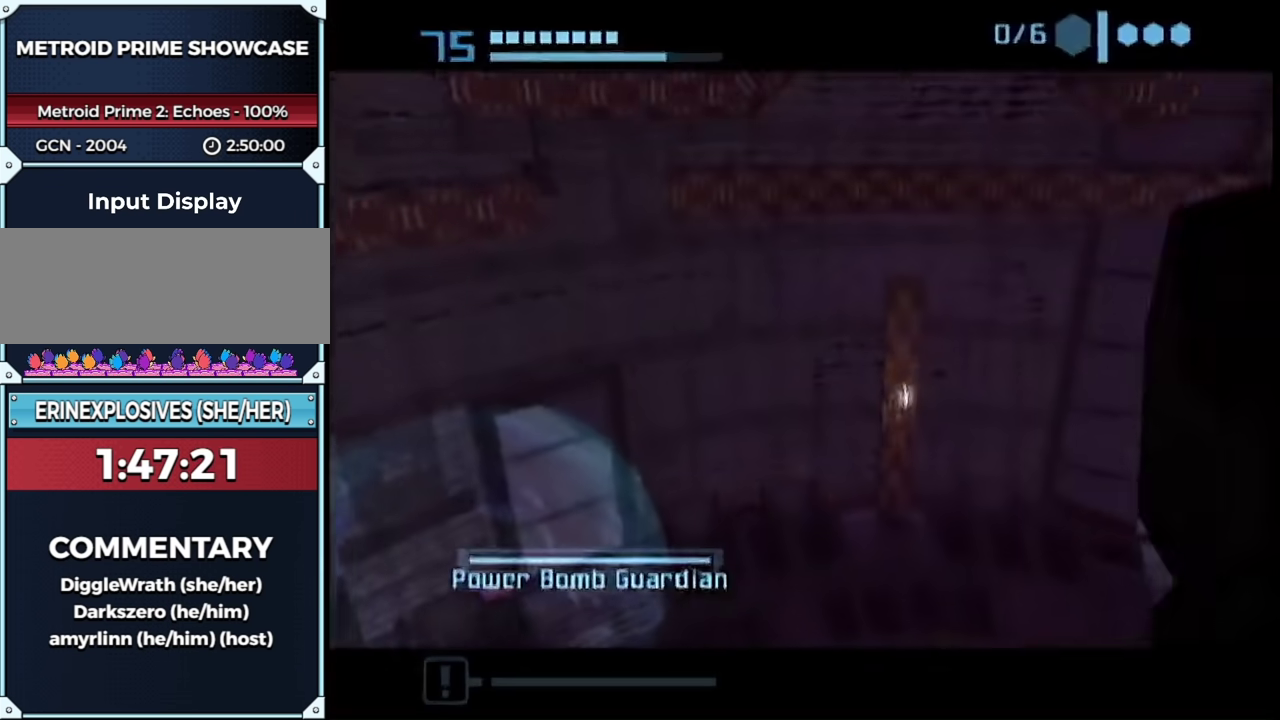
{"buttons": ["B", "R1"], "left_stick": "center", "right_stick": "center", "events": [[67, "R1", "up"], [133, "R1", "down"], [233, "R1", "up"], [317, "R1", "down"], [450, "B", "down"], [500, "left_stick", "center"]]}
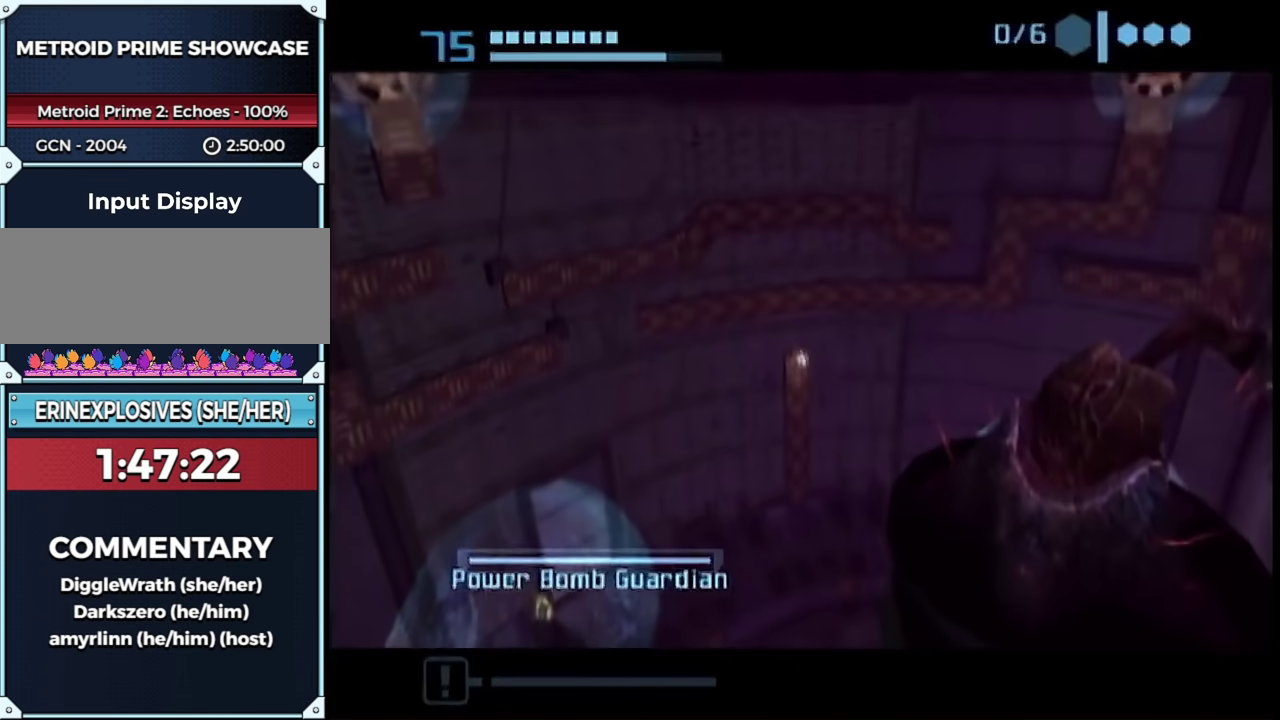
{"buttons": ["B", "R1"], "left_stick": "up", "right_stick": "center", "events": [[133, "left_stick", "up"]]}
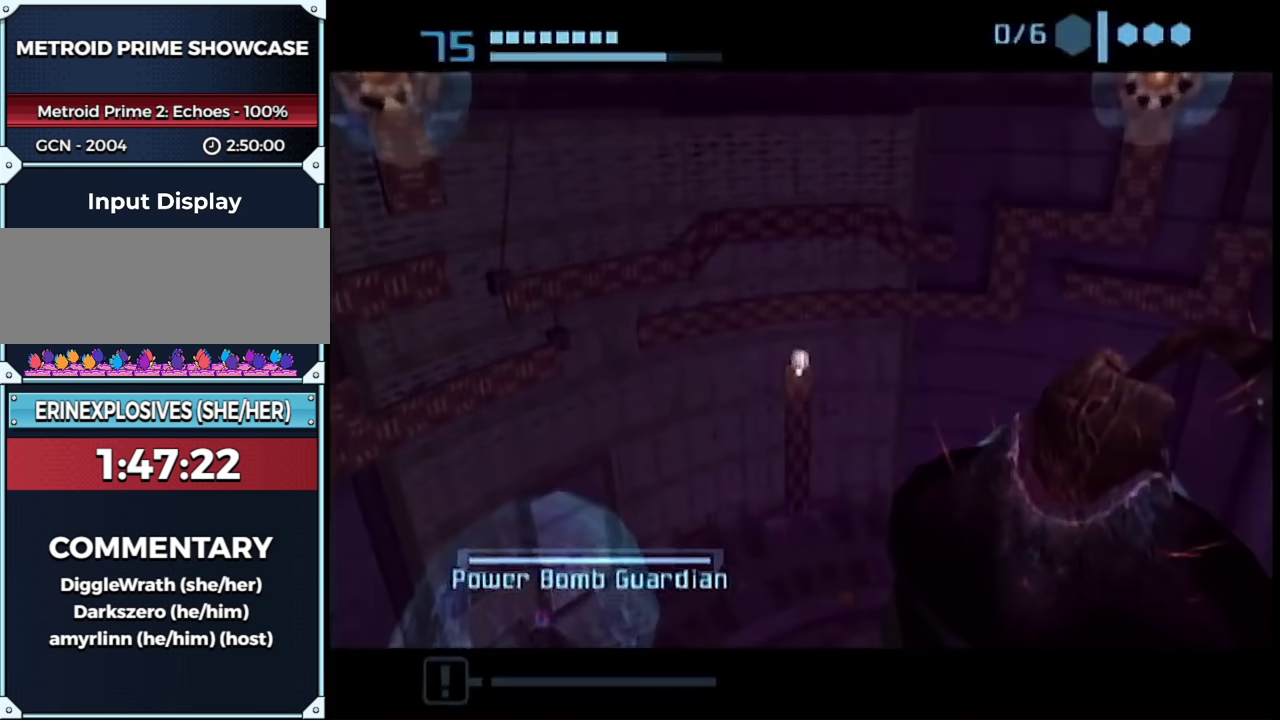
{"buttons": ["R1"], "left_stick": "up", "right_stick": "center", "events": [[67, "B", "up"]]}
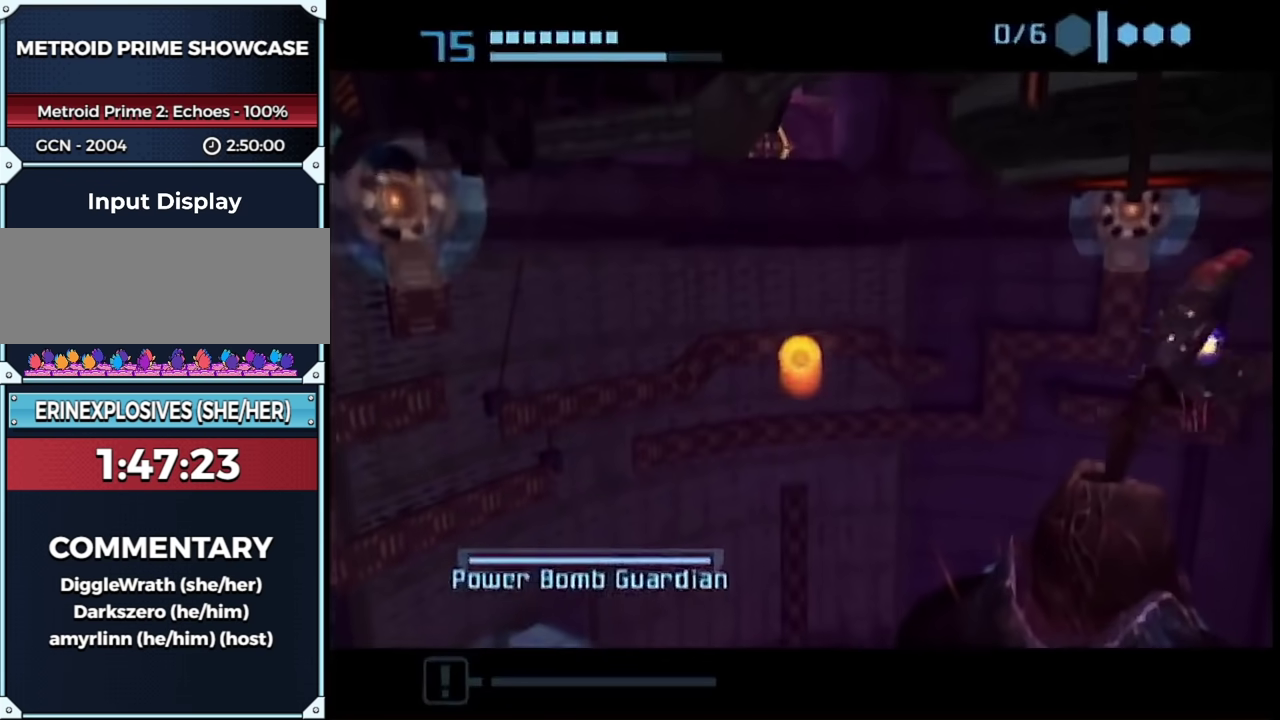
{"buttons": ["R1"], "left_stick": "right", "right_stick": "center", "events": [[17, "R1", "up"], [17, "left_stick", "up-right"], [67, "R1", "down"], [67, "left_stick", "right"], [167, "R1", "up"], [250, "R1", "down"], [350, "R1", "up"], [417, "R1", "down"]]}
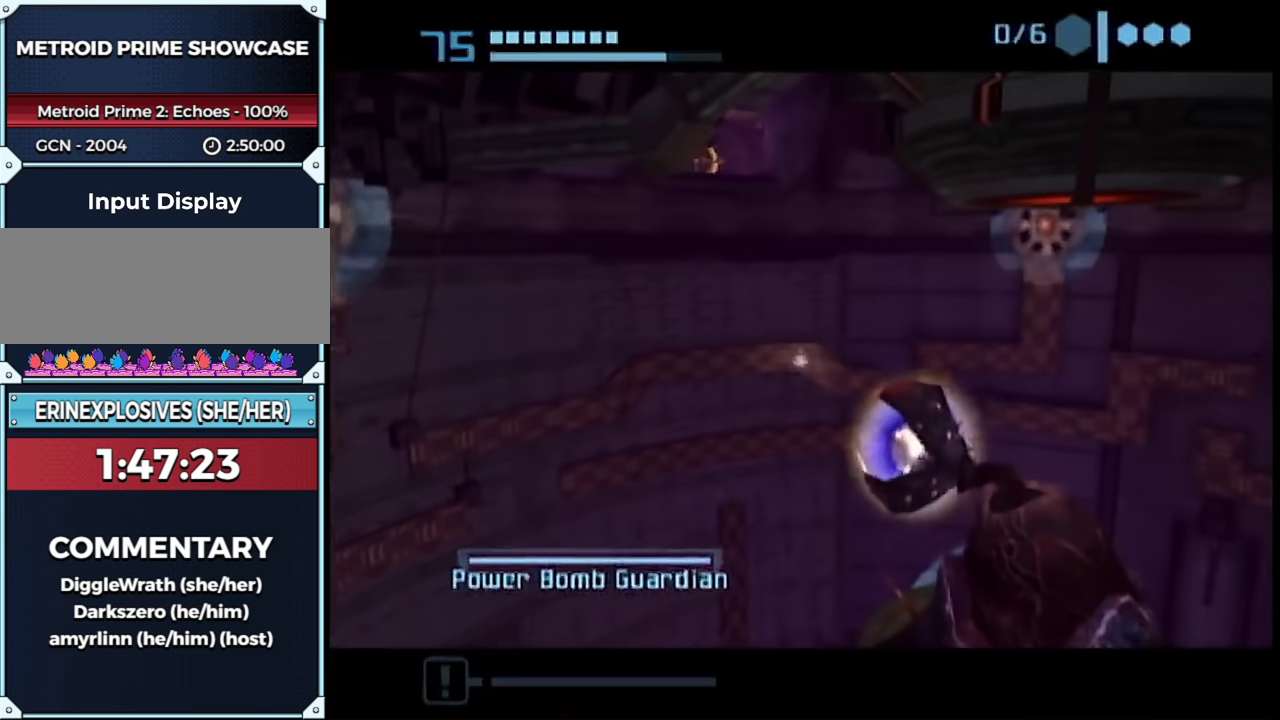
{"buttons": ["R1"], "left_stick": "right", "right_stick": "center", "events": [[33, "R1", "up"], [100, "R1", "down"]]}
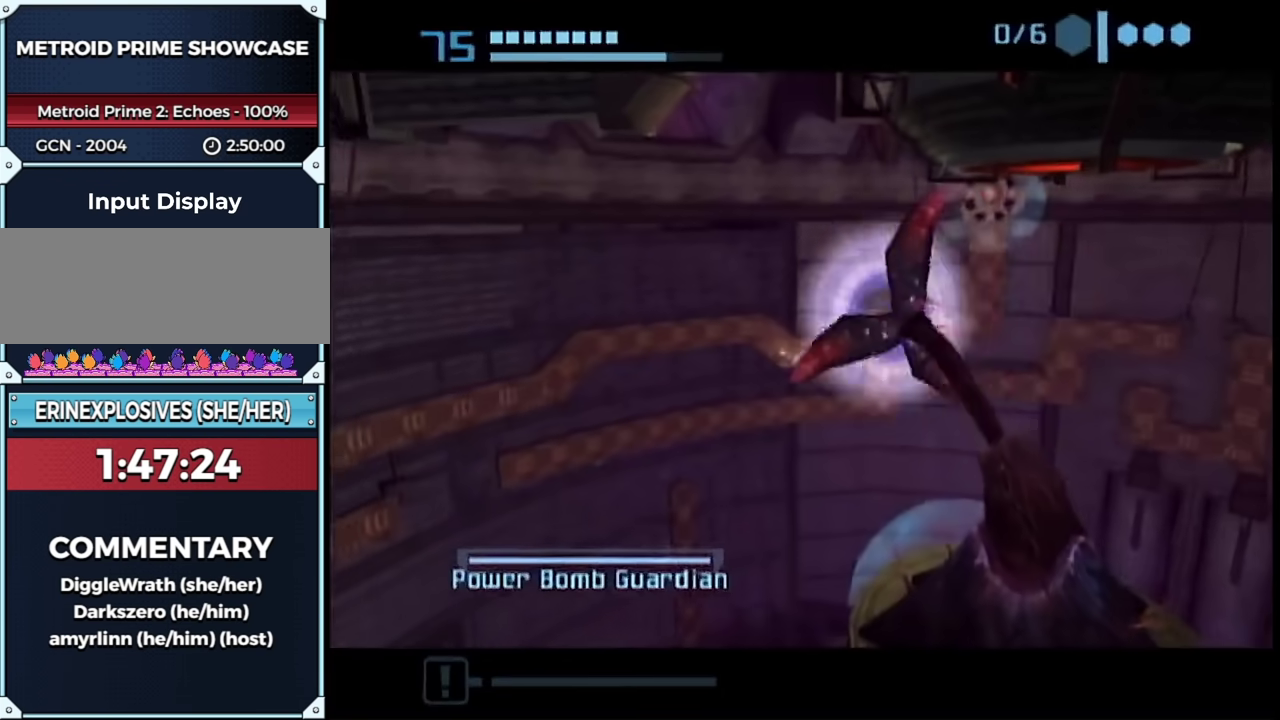
{"buttons": ["R1"], "left_stick": "up", "right_stick": "center", "events": [[133, "R1", "up"], [233, "left_stick", "up-right"], [417, "R1", "down"], [483, "left_stick", "up"]]}
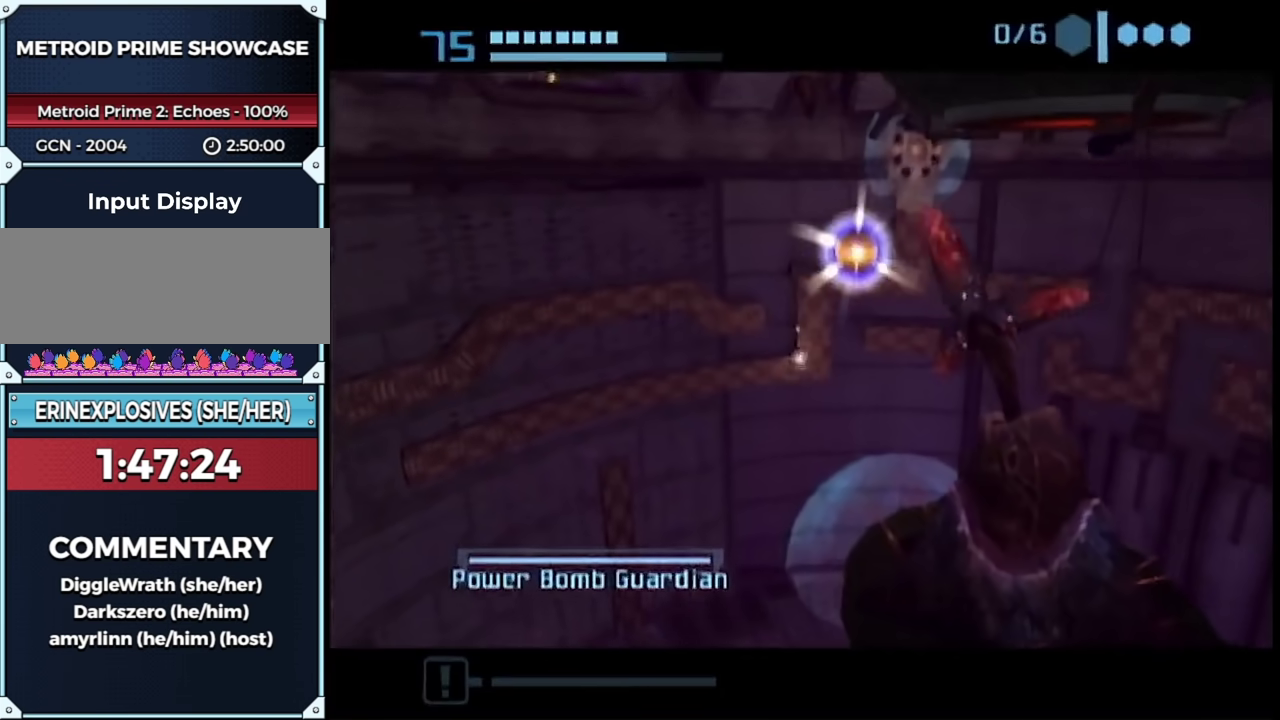
{"buttons": ["R1"], "left_stick": "up", "right_stick": "center", "events": [[383, "R1", "up"], [450, "R1", "down"]]}
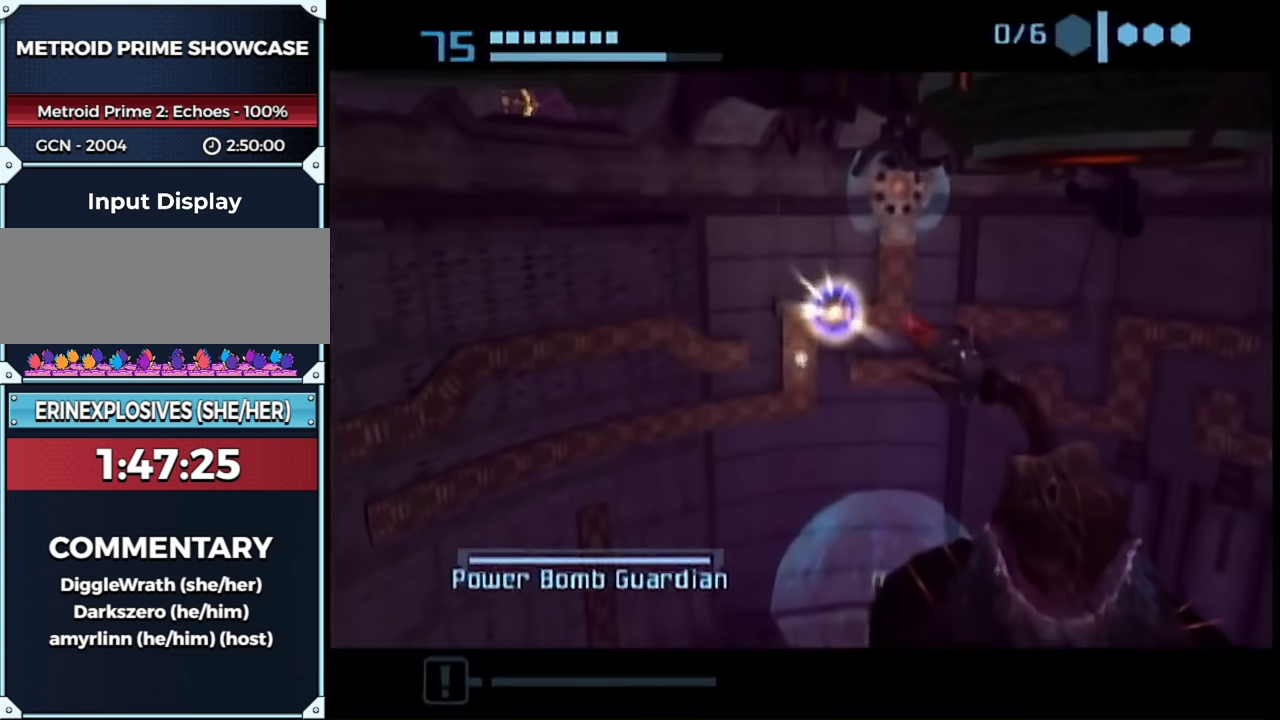
{"buttons": ["R1"], "left_stick": "up-right", "right_stick": "center", "events": [[67, "R1", "up"], [67, "left_stick", "up-right"], [133, "R1", "down"], [167, "left_stick", "right"], [450, "left_stick", "up-right"]]}
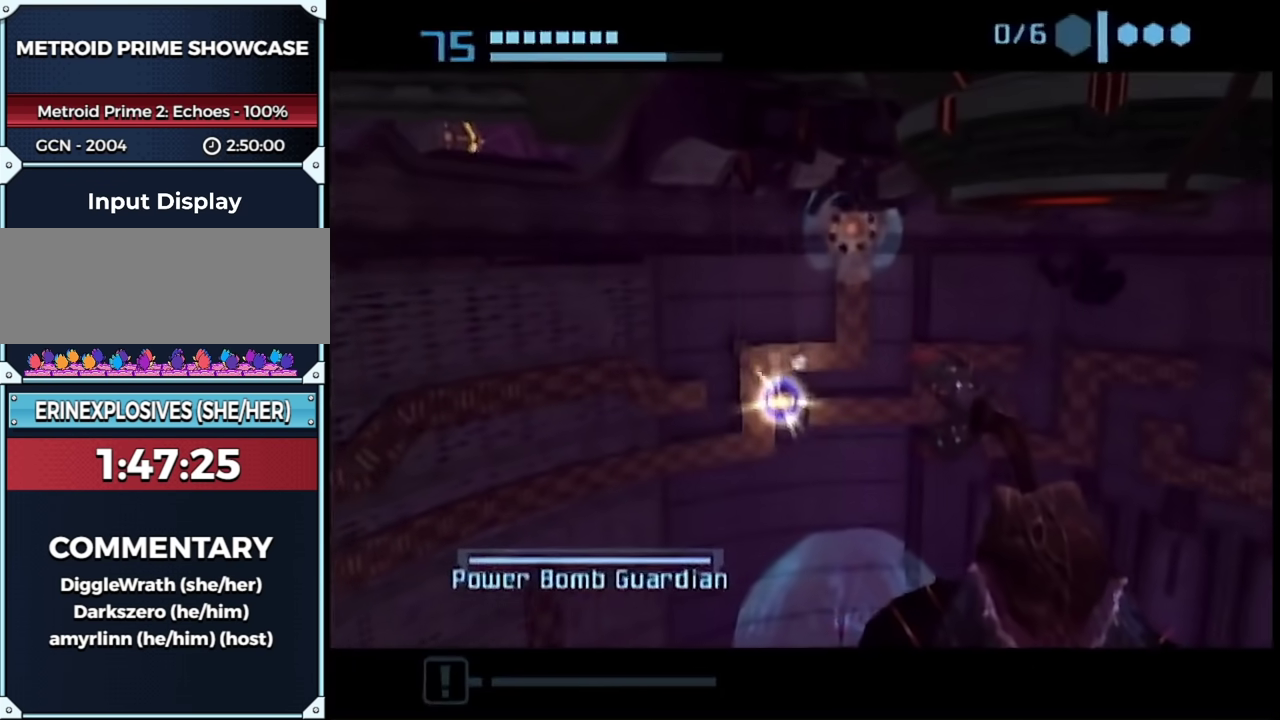
{"buttons": ["R1"], "left_stick": "up", "right_stick": "center", "events": [[133, "R1", "up"], [200, "left_stick", "up"], [233, "R1", "down"], [317, "R1", "up"], [383, "R1", "down"]]}
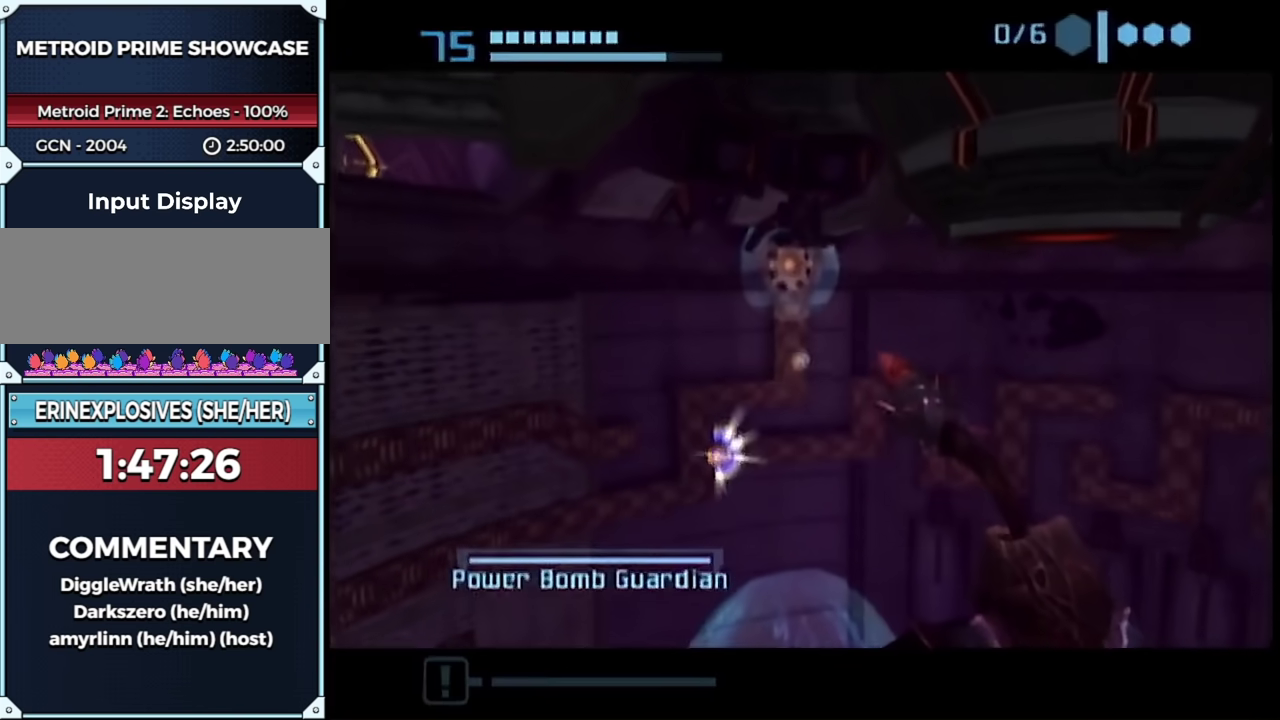
{"buttons": ["R1"], "left_stick": "up", "right_stick": "center", "events": [[17, "R1", "up"], [67, "R1", "down"]]}
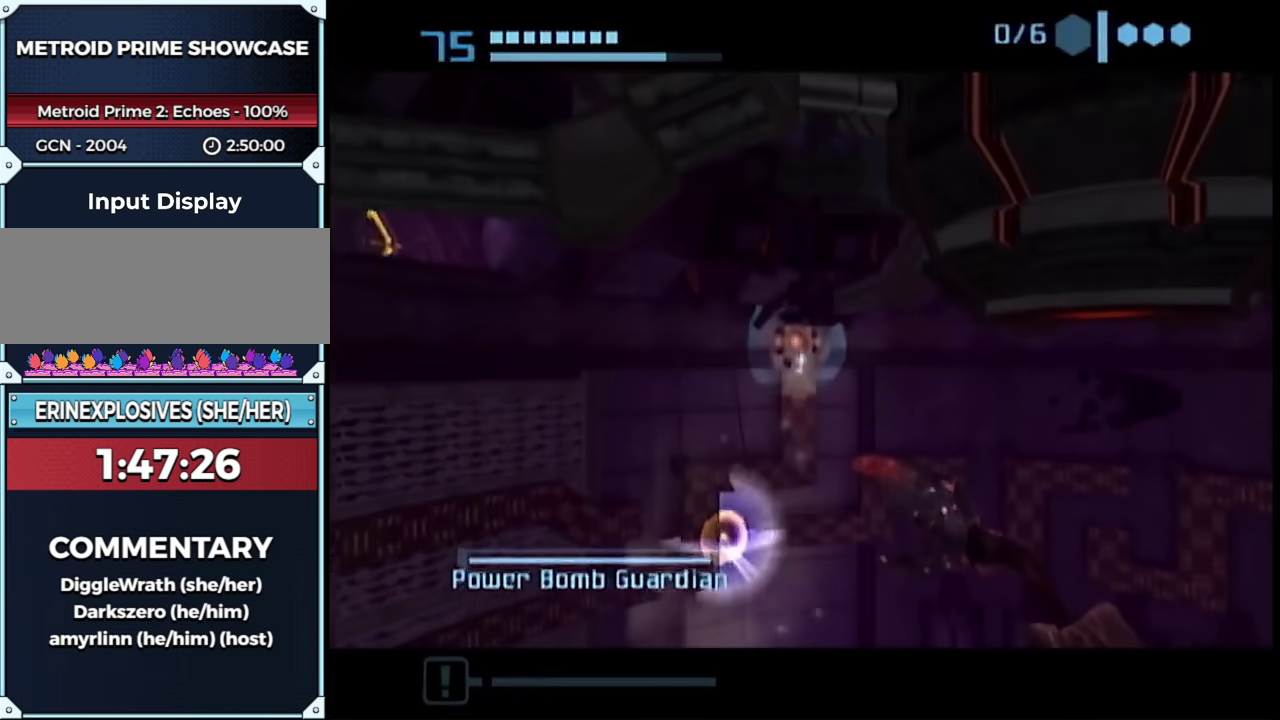
{"buttons": [], "left_stick": "center", "right_stick": "center", "events": [[33, "A", "down"], [67, "left_stick", "left"], [100, "R1", "up"], [200, "A", "up"], [200, "left_stick", "right"], [283, "left_stick", "center"]]}
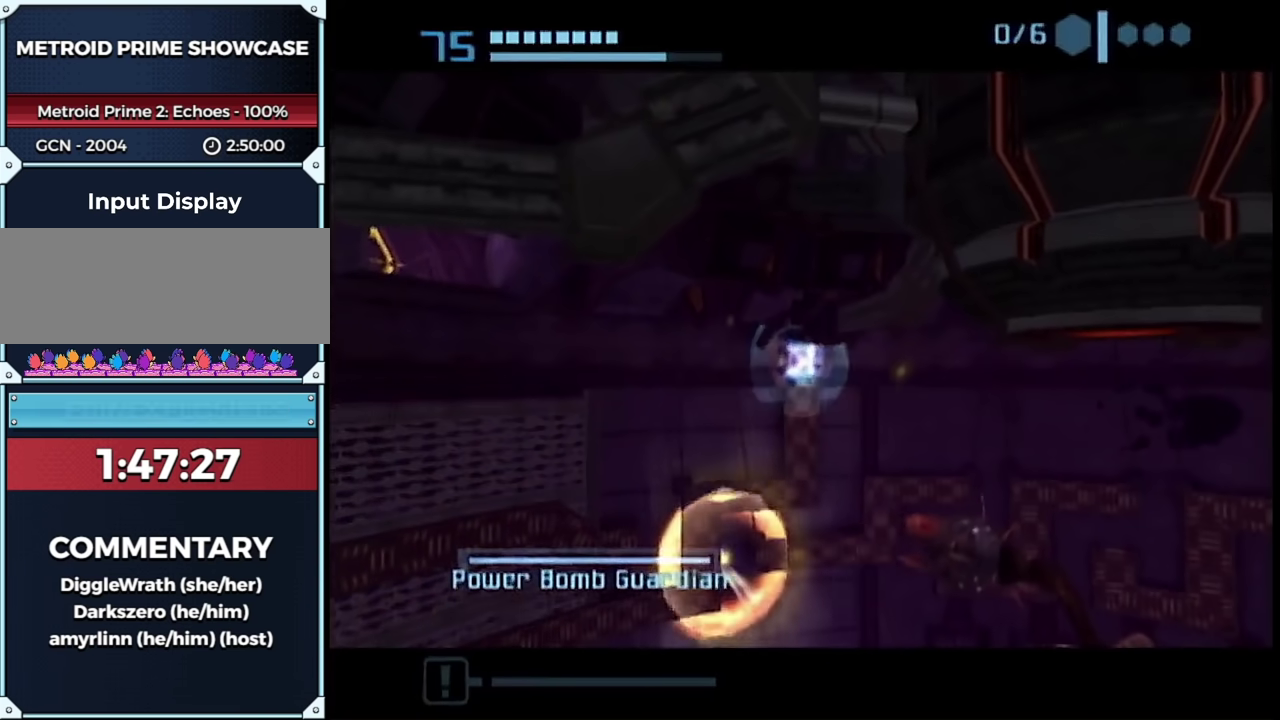
{"buttons": [], "left_stick": "center", "right_stick": "center", "events": []}
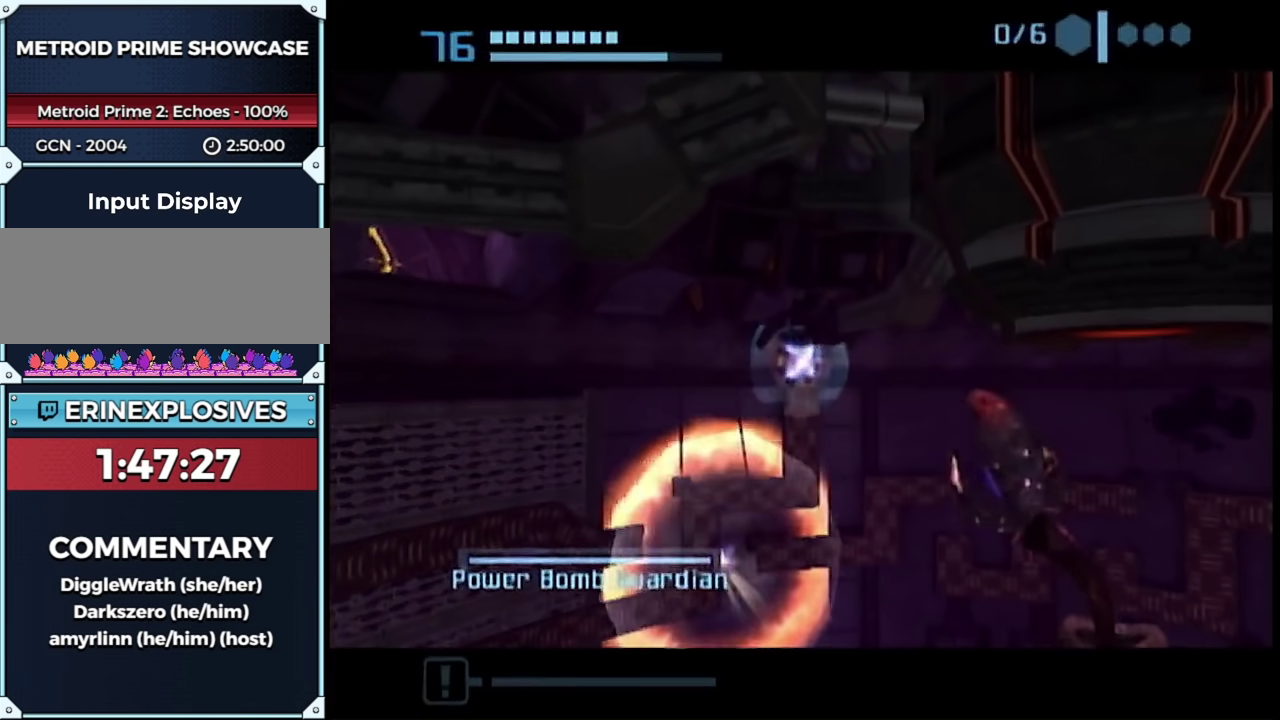
{"buttons": [], "left_stick": "center", "right_stick": "center", "events": [[217, "START", "down"], [350, "START", "up"]]}
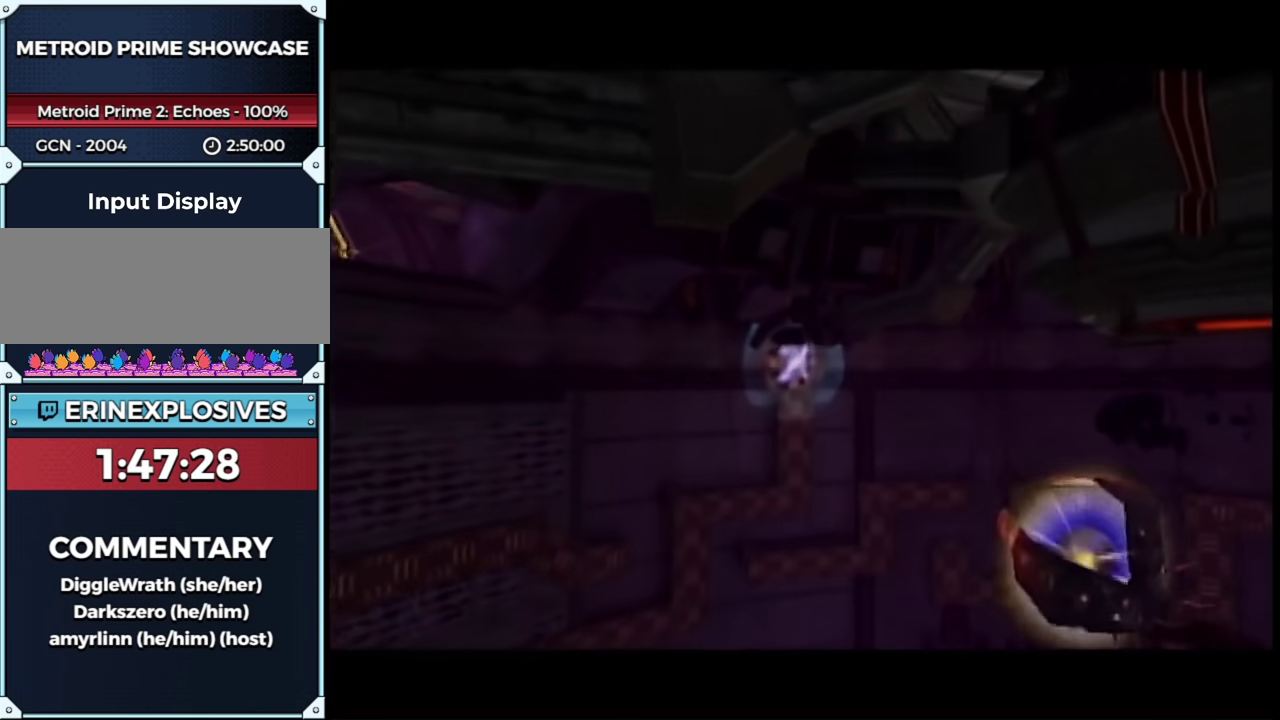
{"buttons": [], "left_stick": "center", "right_stick": "center", "events": []}
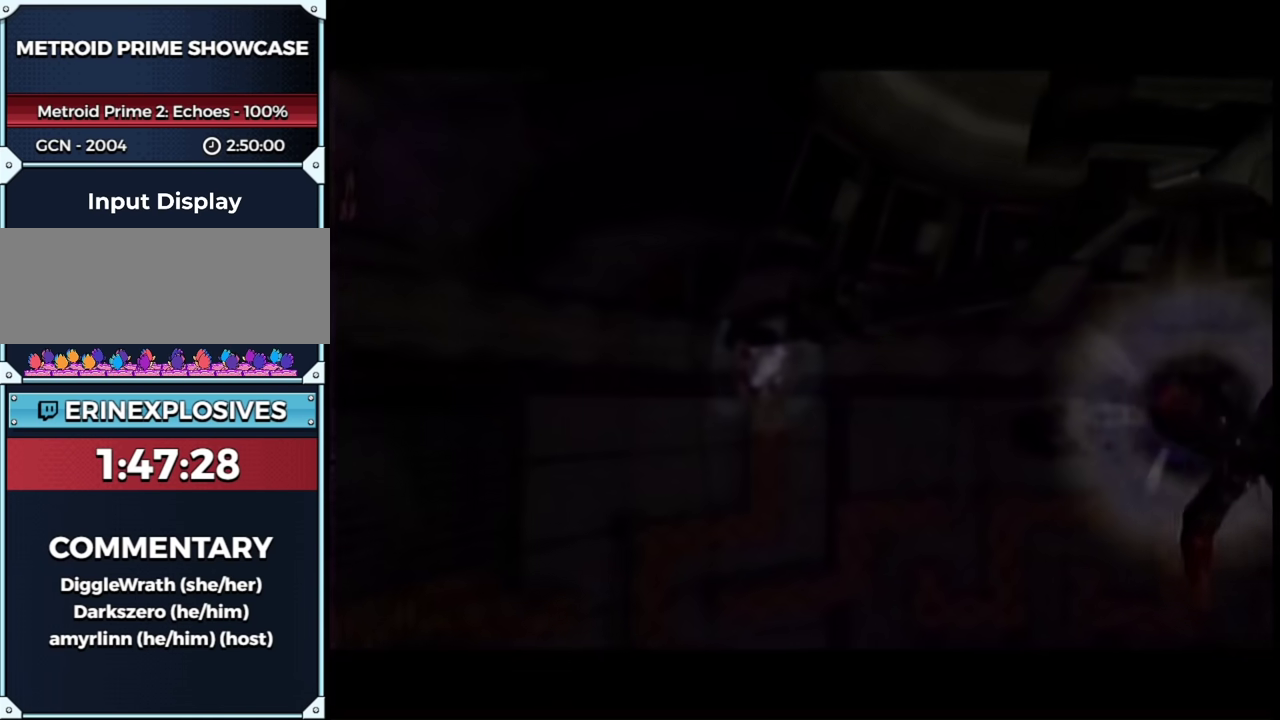
{"buttons": [], "left_stick": "center", "right_stick": "center", "events": []}
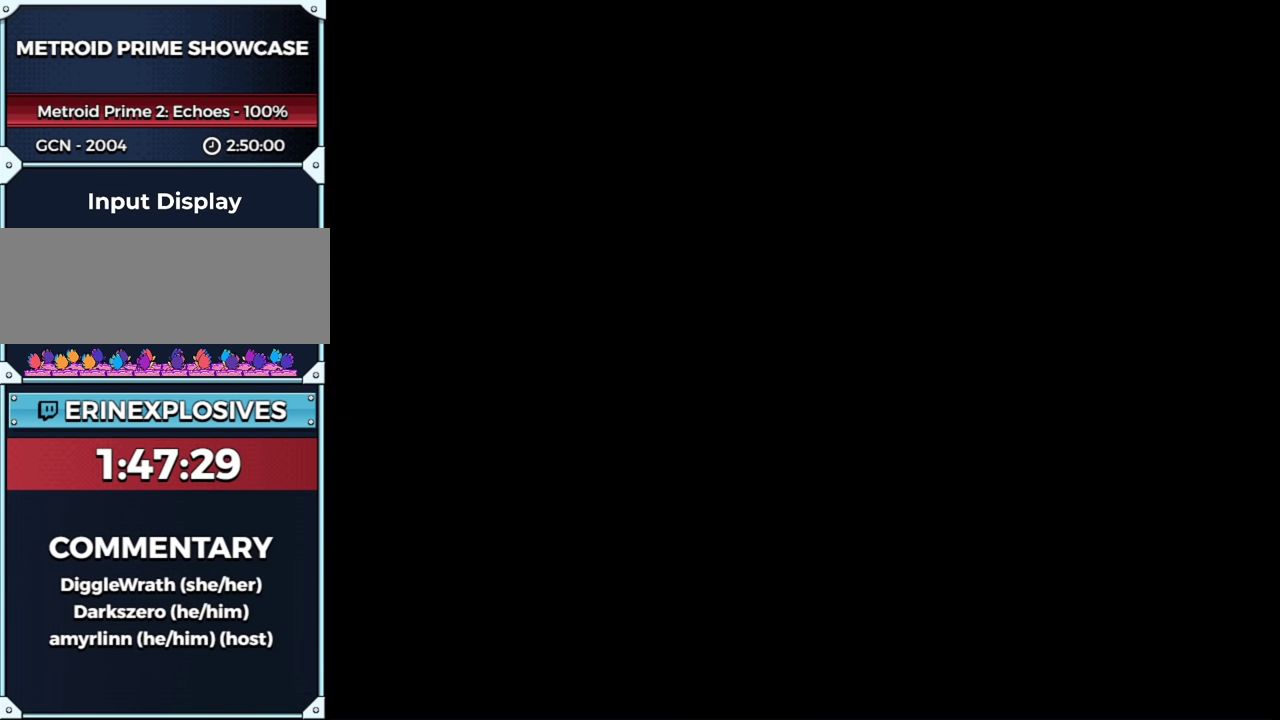
{"buttons": [], "left_stick": "left", "right_stick": "center", "events": [[417, "left_stick", "left"]]}
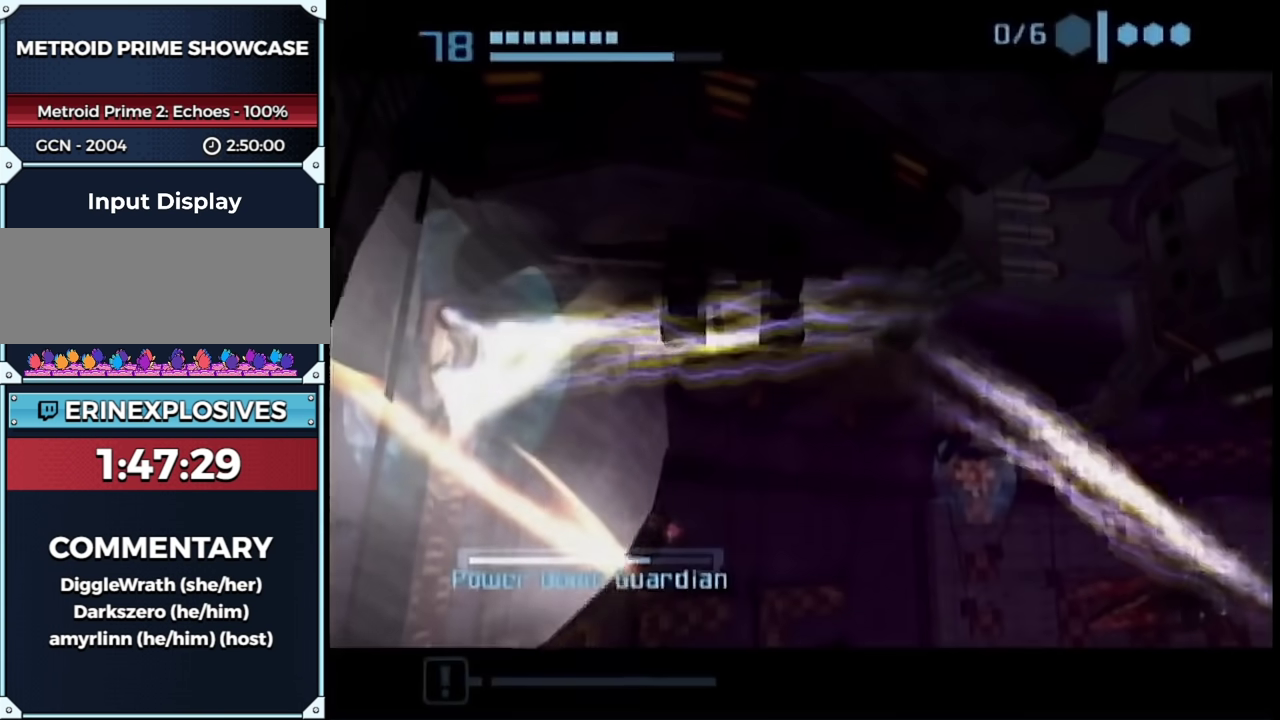
{"buttons": ["R1"], "left_stick": "down-right", "right_stick": "center", "events": [[167, "R1", "down"], [267, "left_stick", "up-left"], [417, "left_stick", "left"], [500, "left_stick", "down-right"]]}